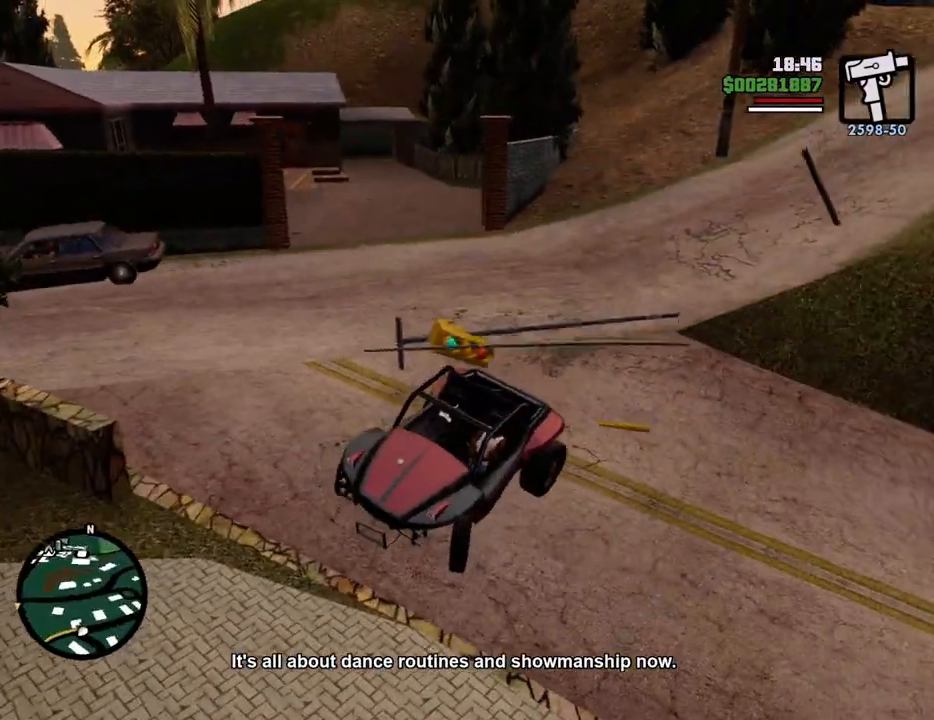
Gameplay with keyboard and mouse; each line is a JSON object with the keys and mouse buttons held at the frame after it. "events" lists presses ("down") and releases ("up") of "1", "2", "3", "4", "5", "6", "8", "a", "alt", "c", "ctrl", "d", "down", "e", "escape", "f", "f1", "f2", "f3", "g", "h", "left", "num2", "q", "r", "right", "s", "shift", "space", "t", "tab", "up", "v", "w", "x", "z", "mouse_left", "mouse_middle", "mouse_right", "mouse_wheel_up" and "mouse_wheel_down" between this image and that frame as [ms after this image, input, new state], when the widget could be followed in between. "mouse_left", "mouse_middle", "mouse_right", "mouse_wheel_up", "mouse_wheel_down" = the "left", "middle", "right", "wheel_up", "wheel_down" buttons of the "mouse" list. No other keys are recorded. Mouse movement is not recorded.
{"keys": ["a", "s"], "mouse": [], "events": []}
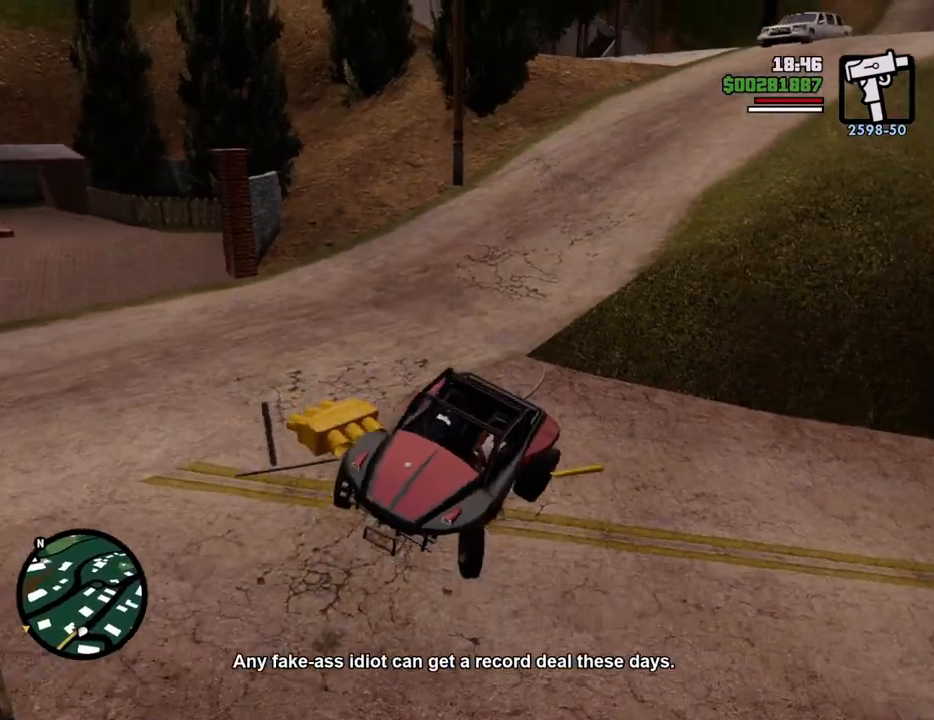
{"keys": ["d", "w"], "mouse": [], "events": [[50, "s", "up"], [184, "w", "down"], [234, "d", "down"], [284, "a", "up"]]}
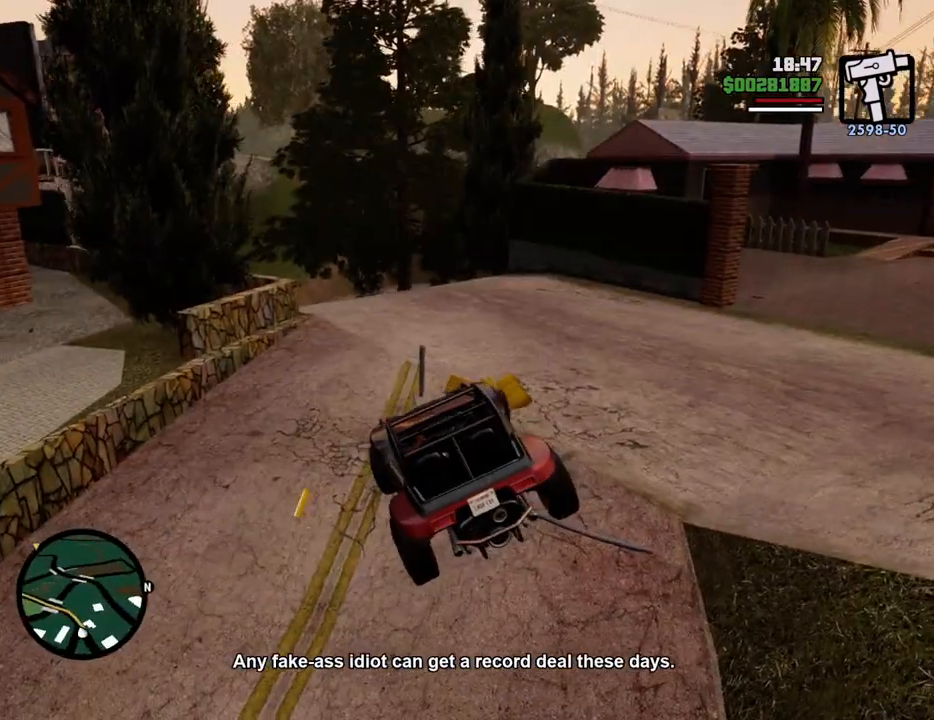
{"keys": ["w"], "mouse": [], "events": [[201, "d", "up"]]}
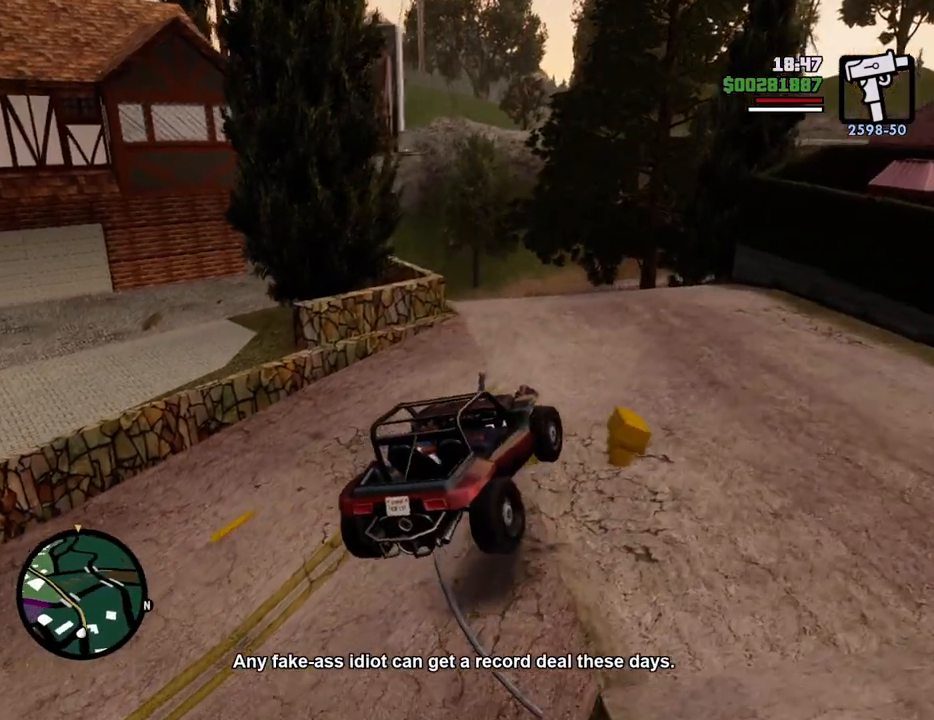
{"keys": ["a", "w"], "mouse": [], "events": [[217, "a", "down"], [267, "a", "up"], [451, "a", "down"]]}
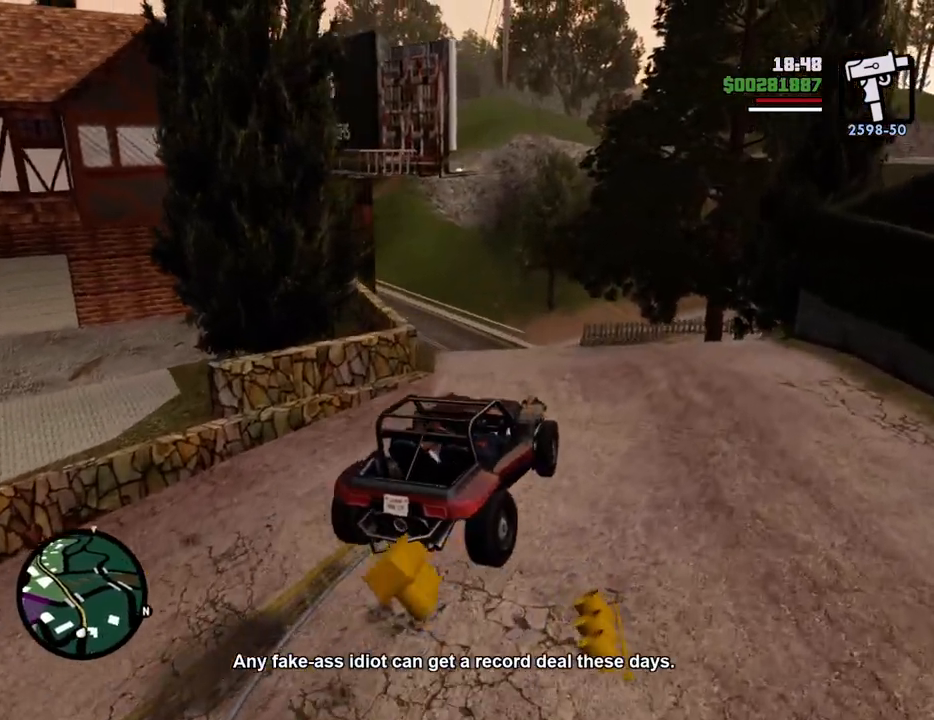
{"keys": ["w"], "mouse": [], "events": [[50, "a", "up"]]}
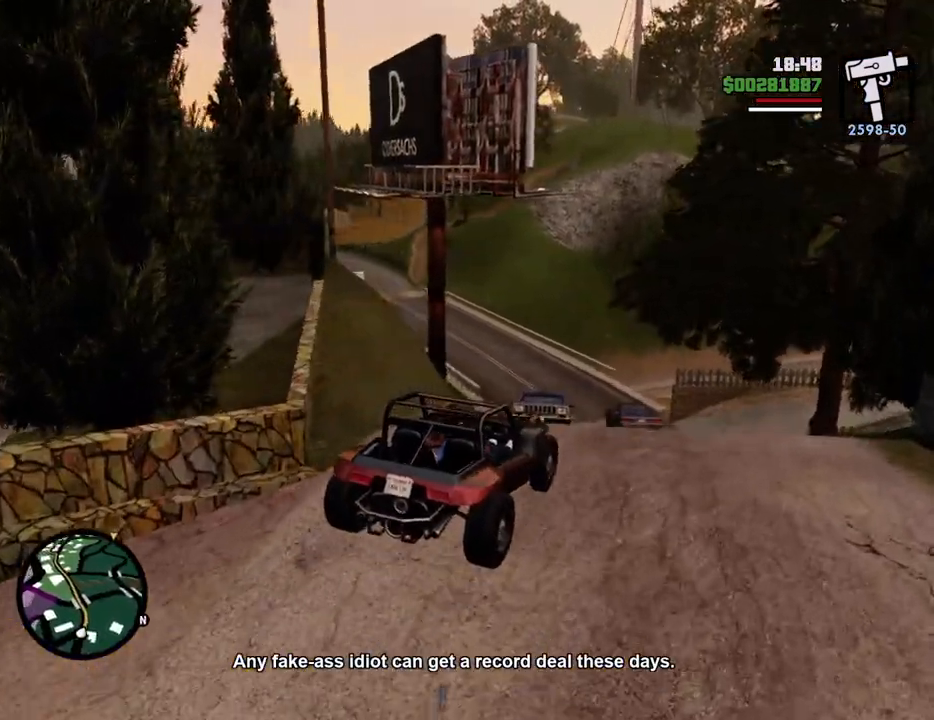
{"keys": ["d", "w"], "mouse": [], "events": [[117, "a", "down"], [167, "a", "up"], [401, "d", "down"]]}
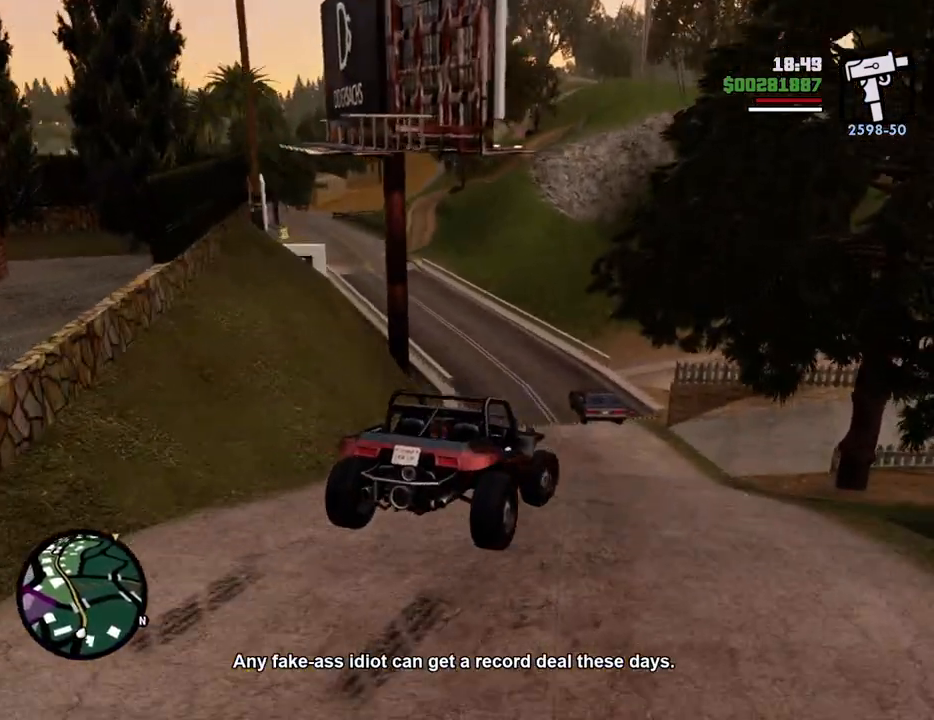
{"keys": ["a", "w"], "mouse": [], "events": [[33, "d", "up"], [367, "a", "down"]]}
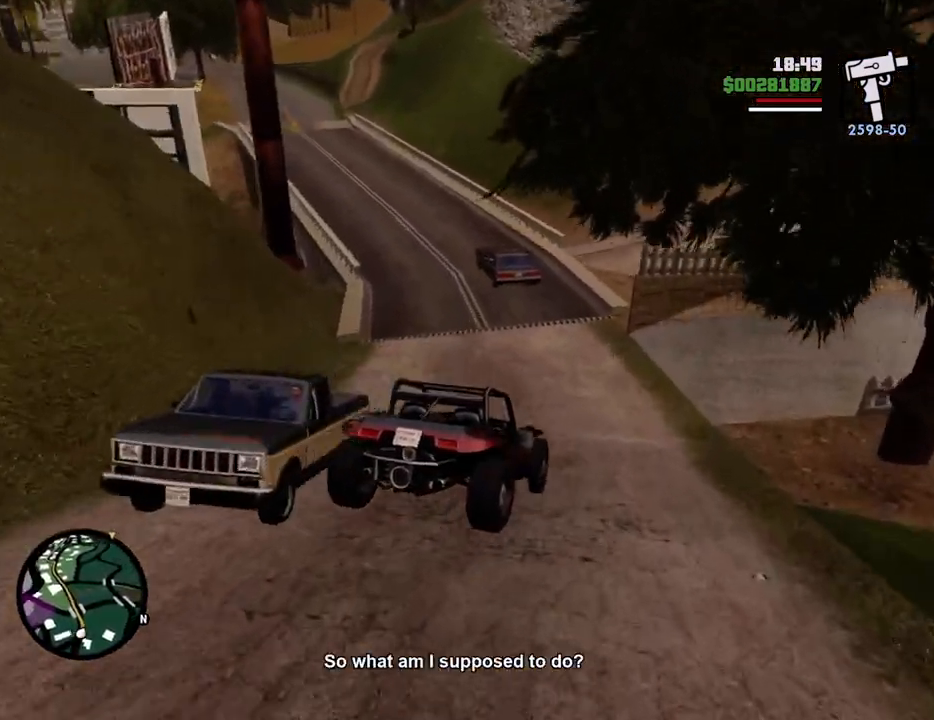
{"keys": ["d", "w"], "mouse": [], "events": [[334, "a", "up"], [384, "d", "down"]]}
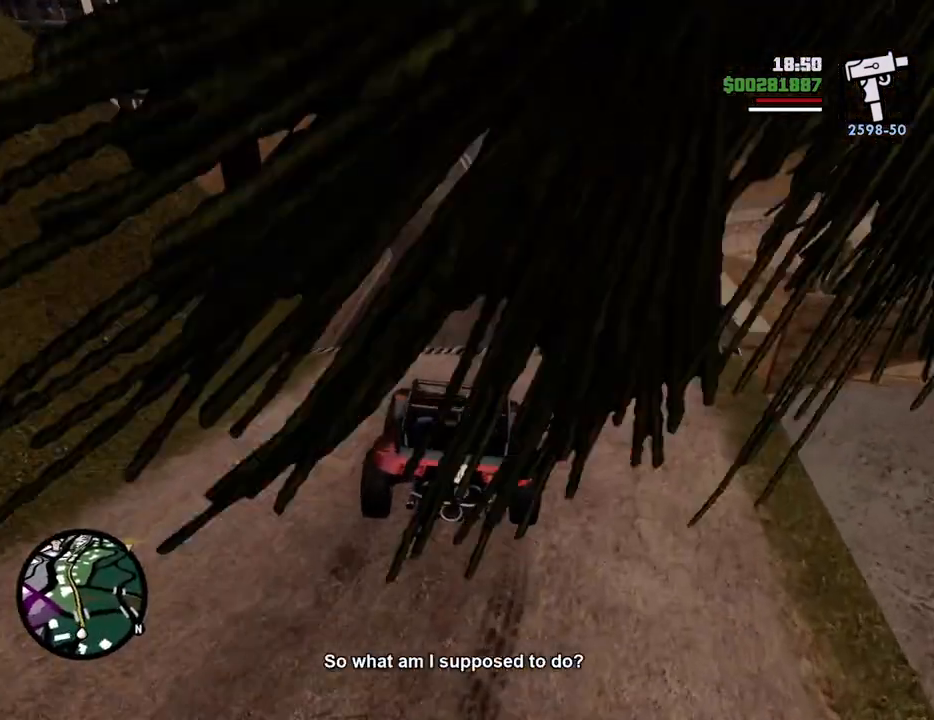
{"keys": ["w"], "mouse": [], "events": [[66, "a", "down"], [66, "d", "up"], [350, "a", "up"]]}
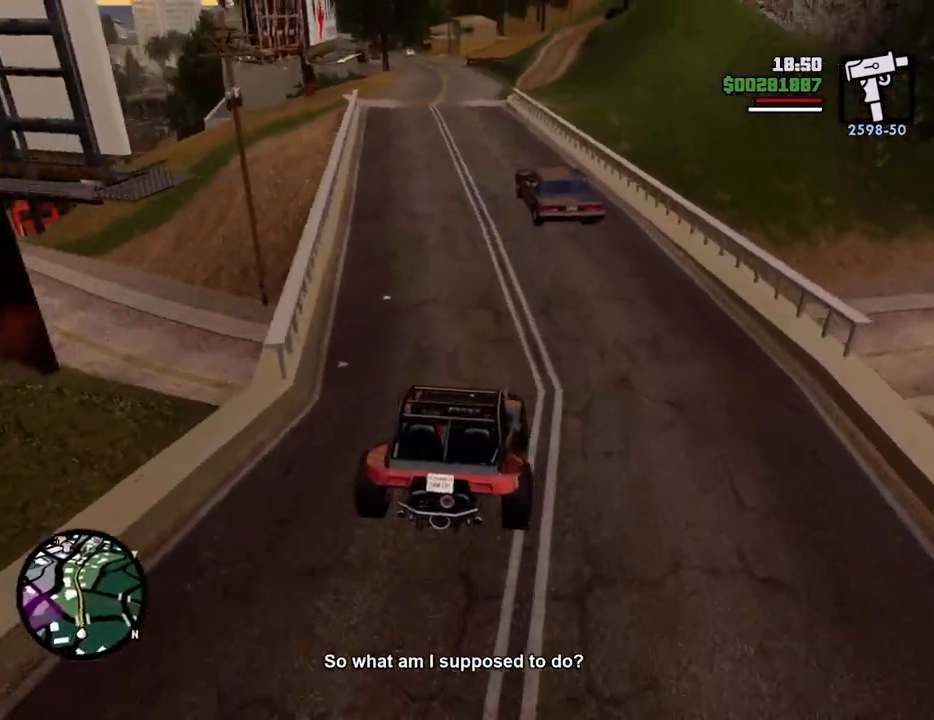
{"keys": ["w"], "mouse": [], "events": [[234, "a", "down"], [334, "a", "up"]]}
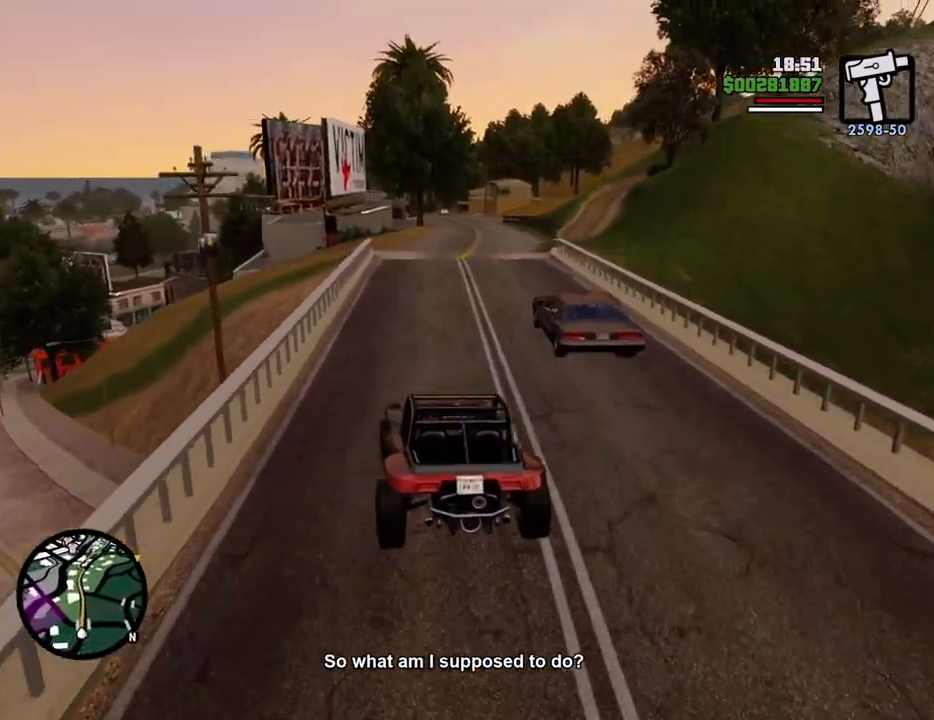
{"keys": ["6", "w"], "mouse": [], "events": [[117, "d", "down"], [167, "d", "up"], [250, "6", "down"], [400, "6", "up"], [434, "6", "down"]]}
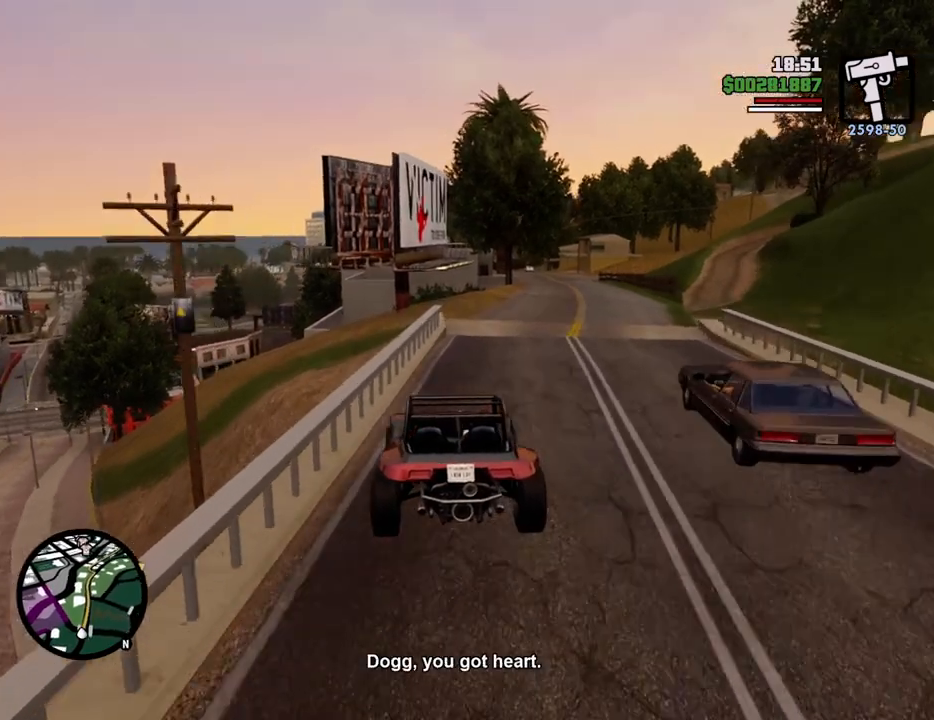
{"keys": ["6", "w"], "mouse": [], "events": [[33, "6", "up"], [33, "d", "down"], [133, "6", "down"], [133, "d", "up"], [217, "6", "up"], [317, "6", "down"], [367, "d", "down"], [417, "6", "up"], [450, "6", "down"], [450, "d", "up"]]}
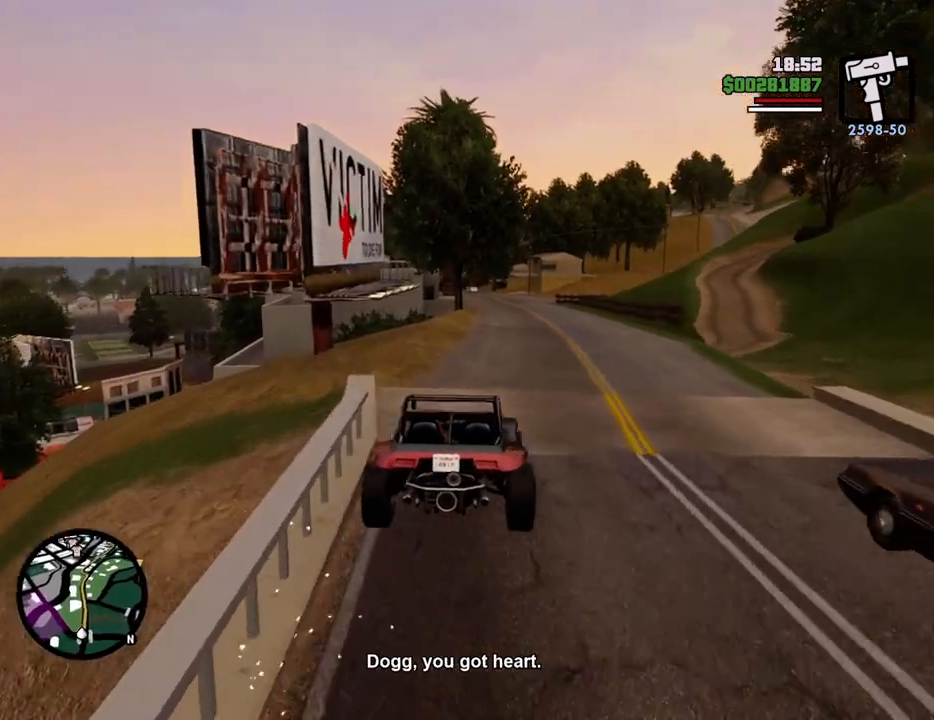
{"keys": ["w"], "mouse": [], "events": [[84, "6", "up"], [151, "6", "down"], [217, "6", "up"]]}
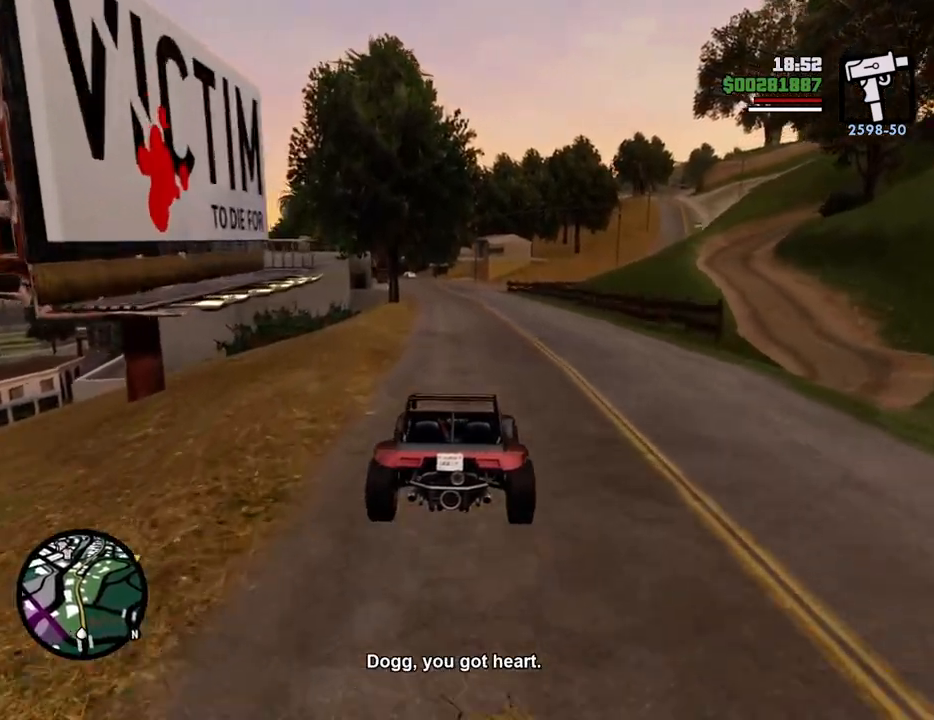
{"keys": ["w"], "mouse": [], "events": []}
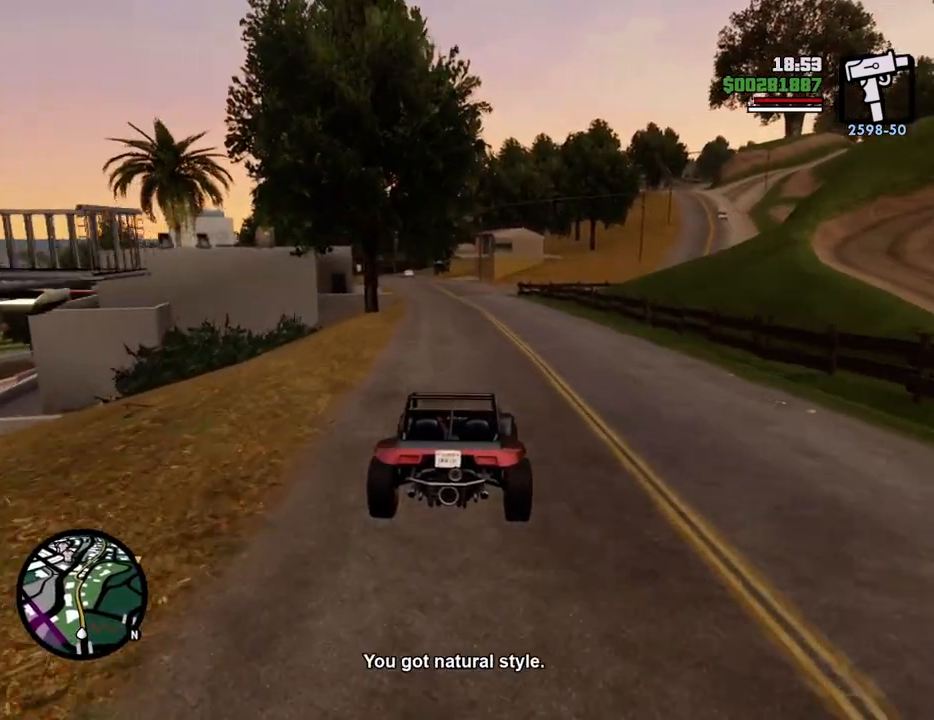
{"keys": ["w"], "mouse": [], "events": []}
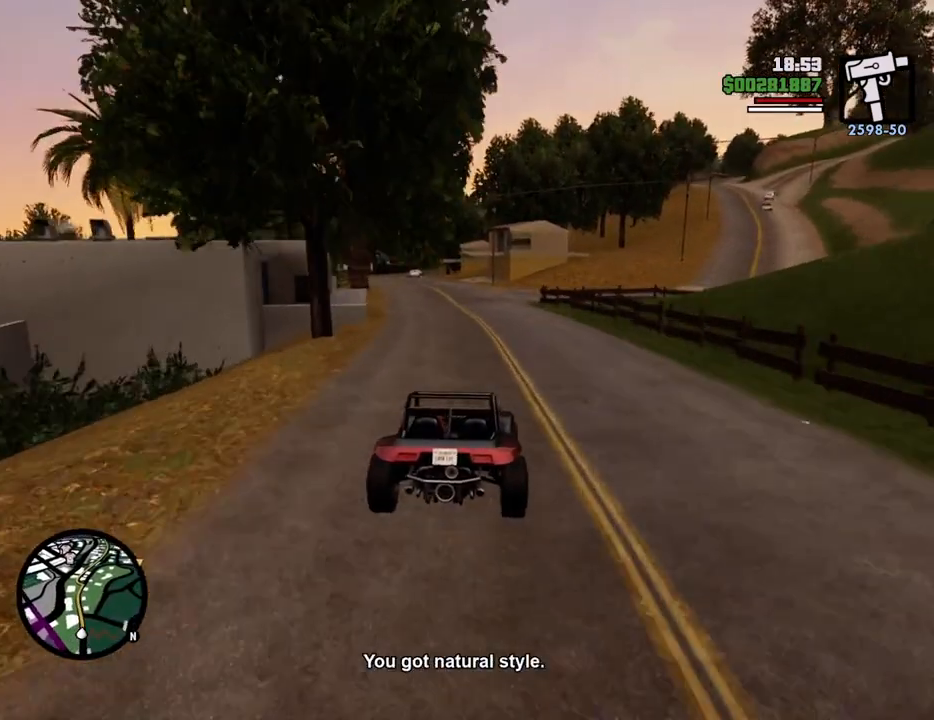
{"keys": ["w"], "mouse": [], "events": [[33, "a", "down"], [84, "a", "up"]]}
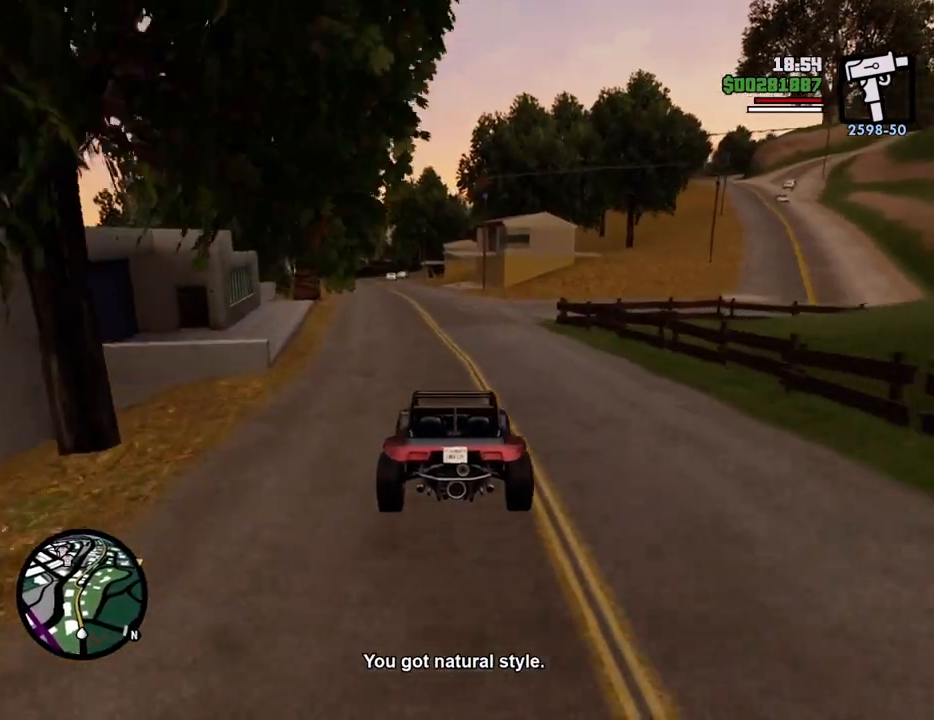
{"keys": ["w"], "mouse": [], "events": [[284, "a", "down"], [334, "a", "up"]]}
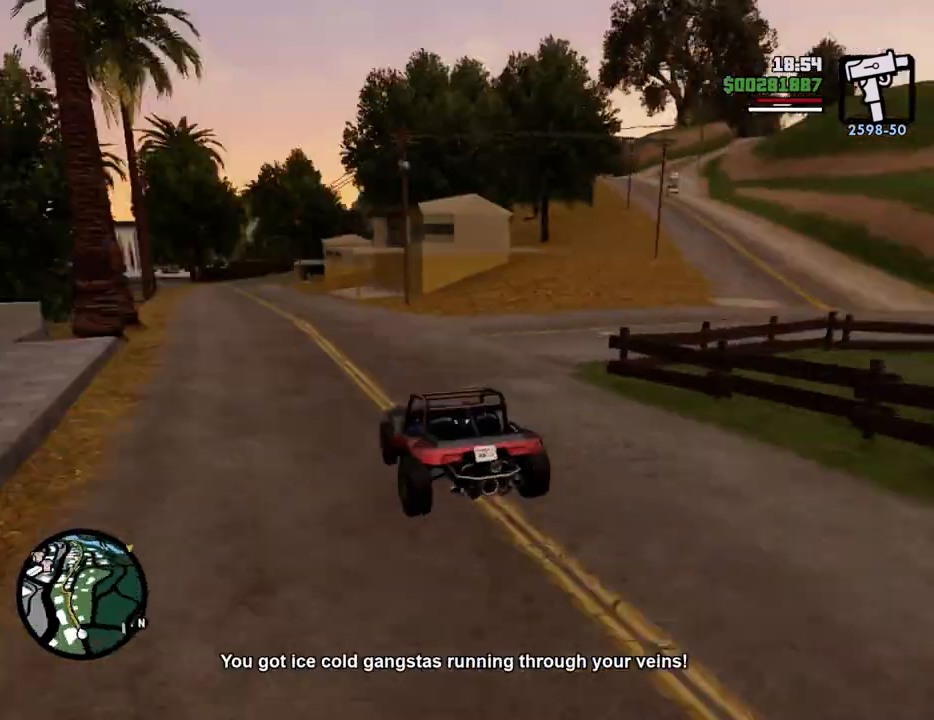
{"keys": ["w"], "mouse": [], "events": [[300, "a", "down"], [401, "a", "up"]]}
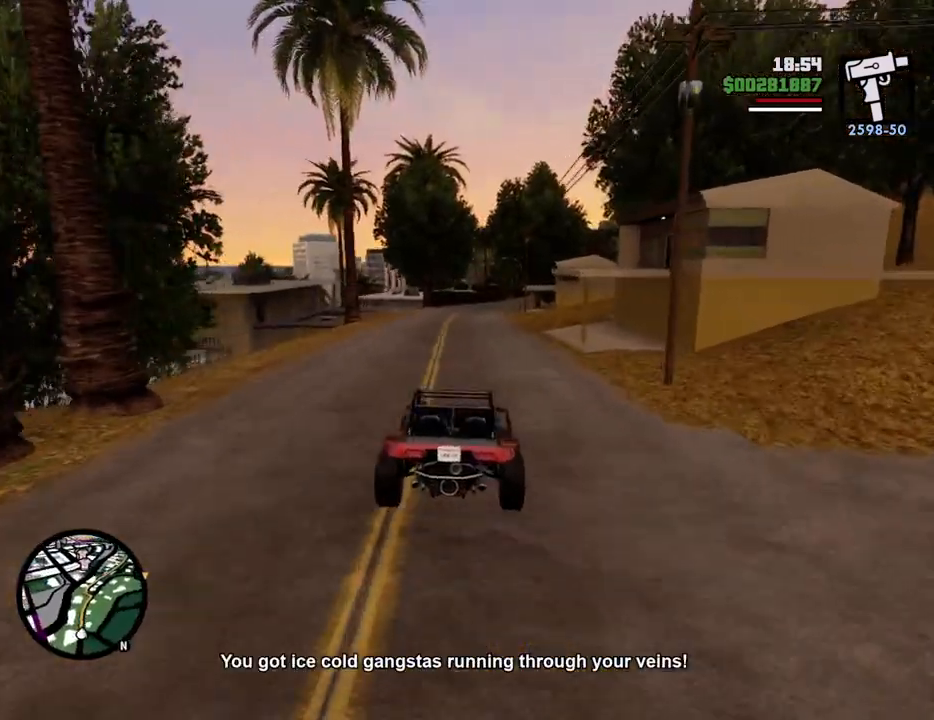
{"keys": ["w"], "mouse": [], "events": []}
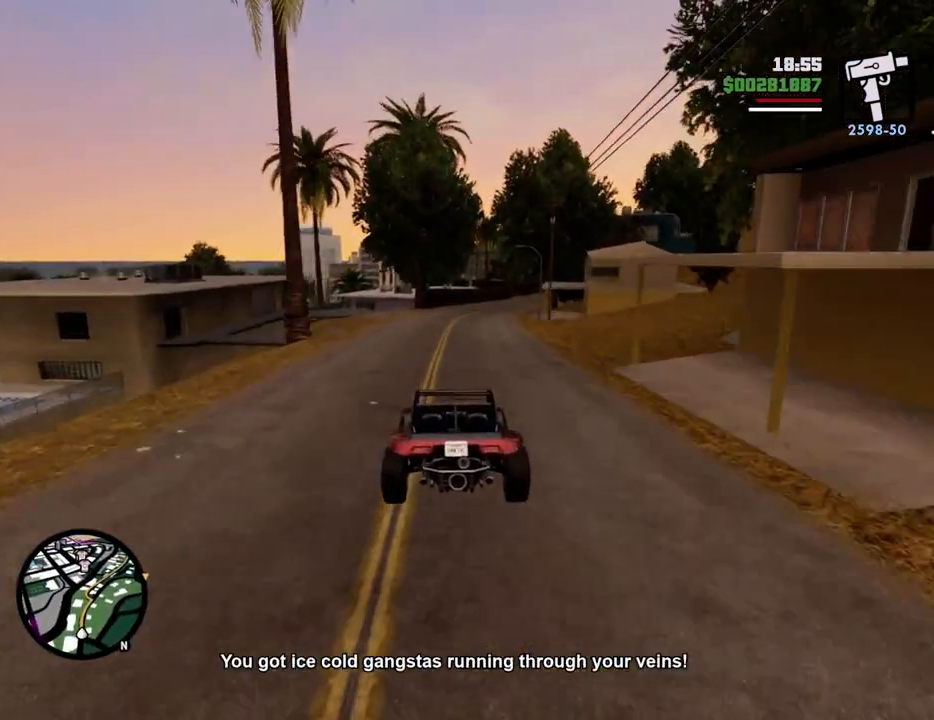
{"keys": ["w"], "mouse": [], "events": [[233, "d", "down"], [384, "d", "up"]]}
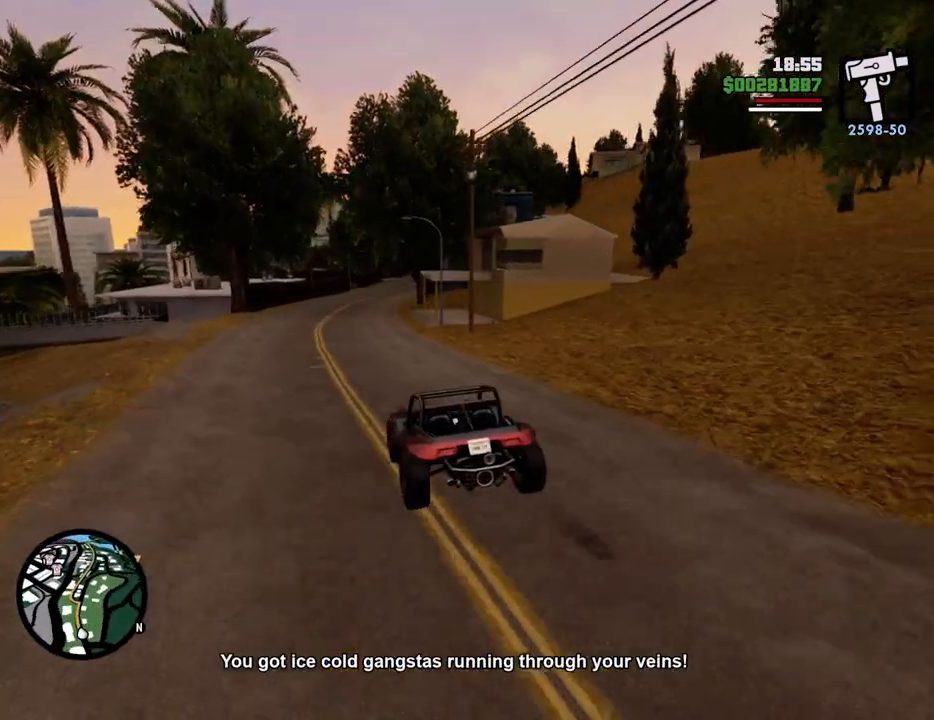
{"keys": ["w"], "mouse": [], "events": []}
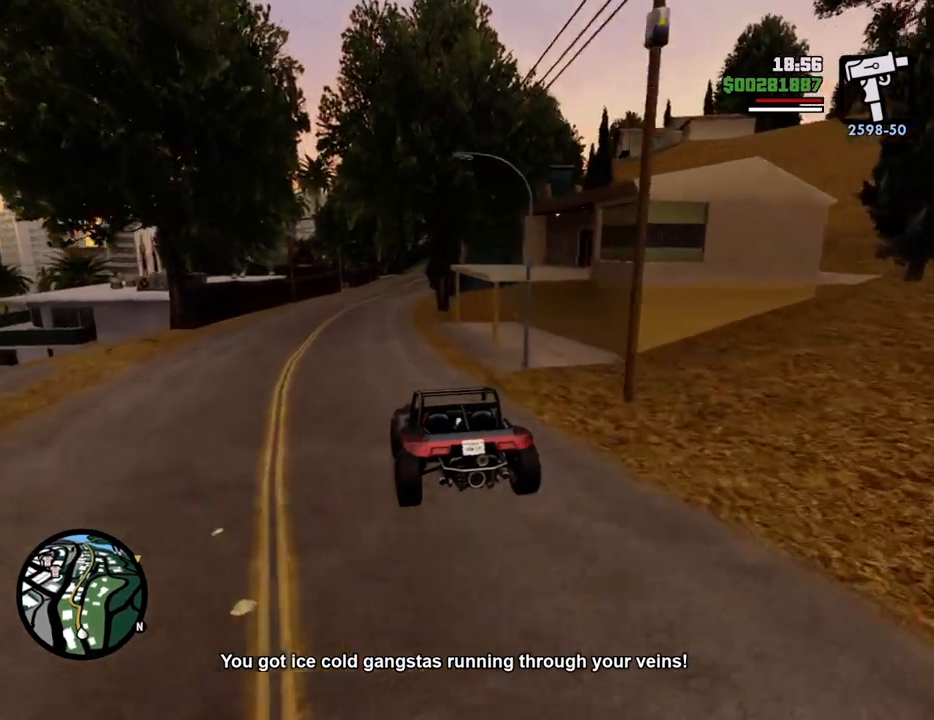
{"keys": ["w"], "mouse": [], "events": []}
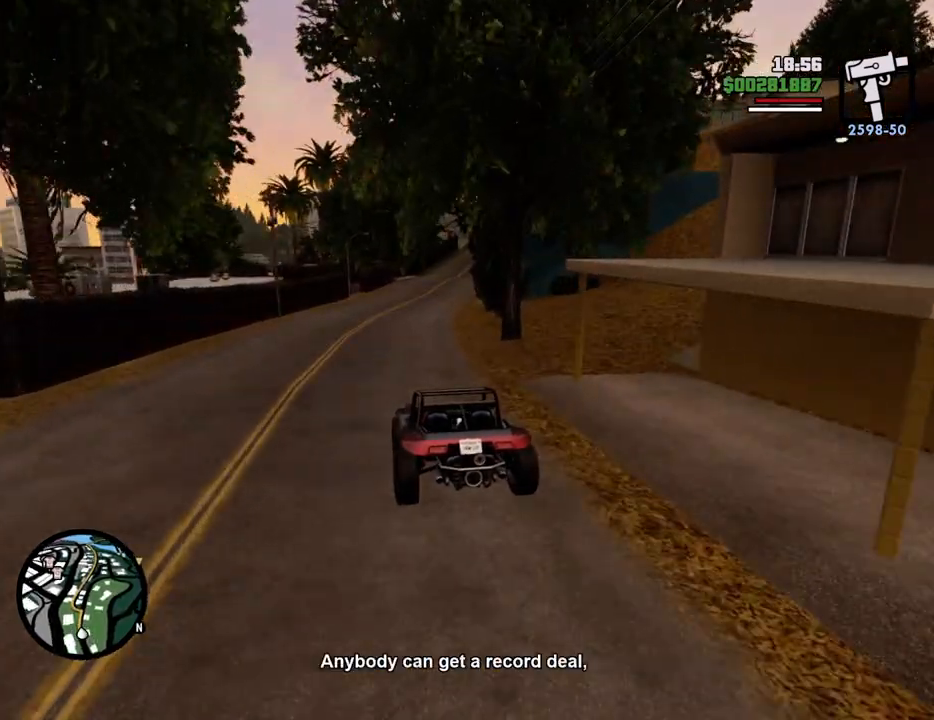
{"keys": ["w"], "mouse": [], "events": [[100, "d", "down"], [151, "d", "up"]]}
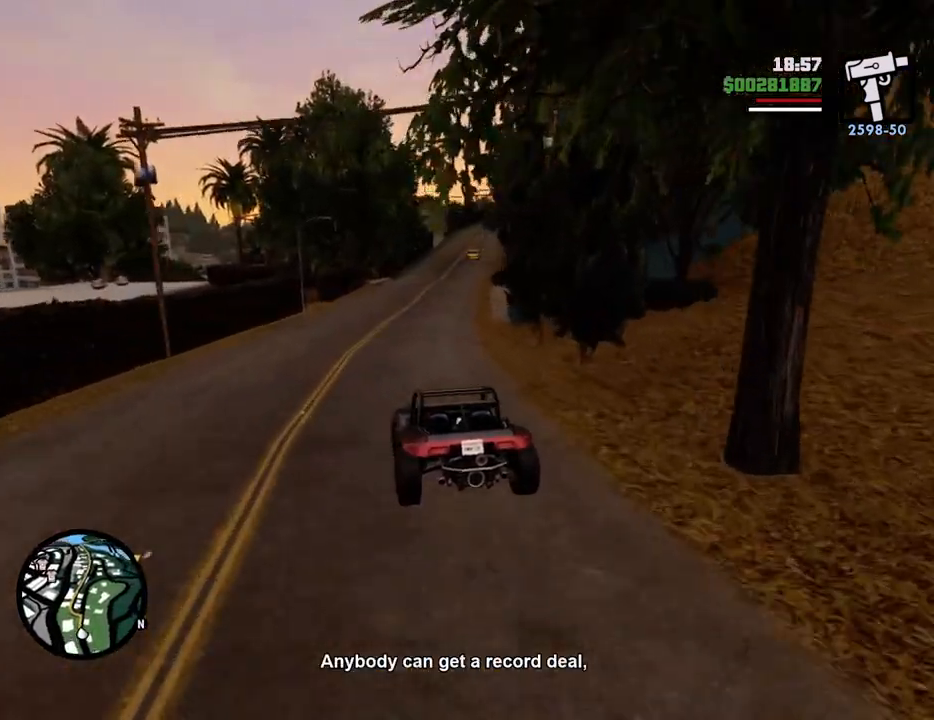
{"keys": ["w"], "mouse": [], "events": [[167, "d", "down"], [251, "d", "up"]]}
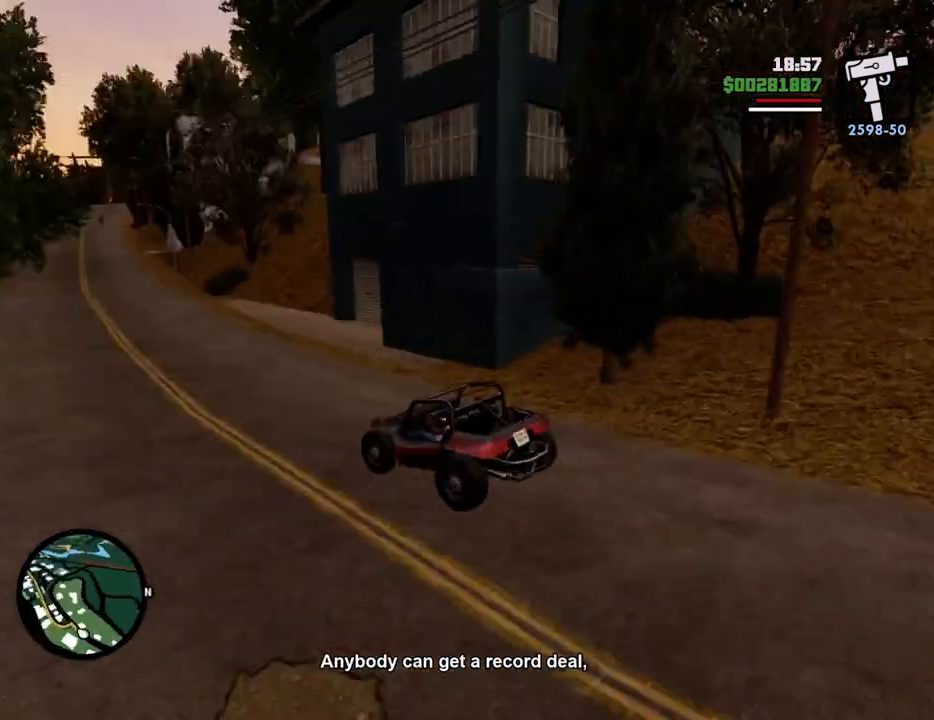
{"keys": ["w"], "mouse": [], "events": [[134, "d", "down"], [167, "d", "up"]]}
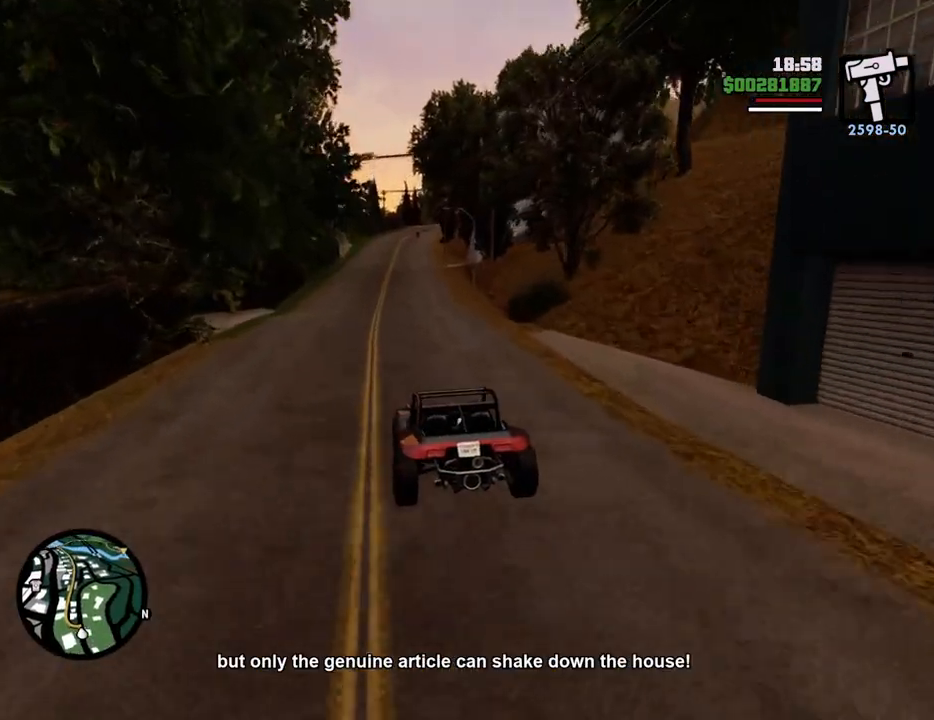
{"keys": ["w"], "mouse": [], "events": []}
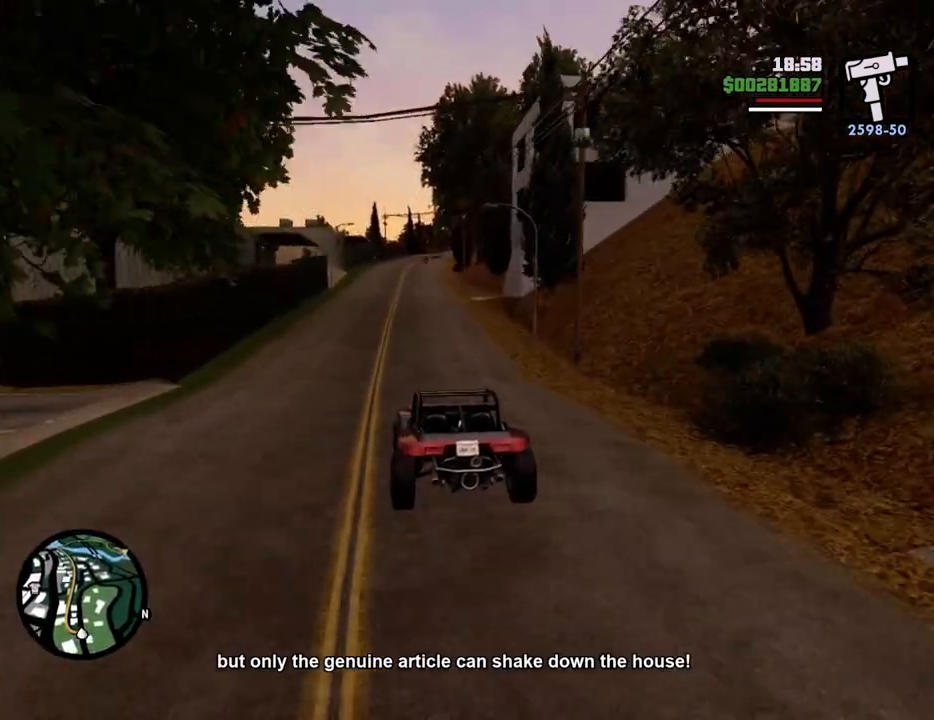
{"keys": ["w"], "mouse": [], "events": []}
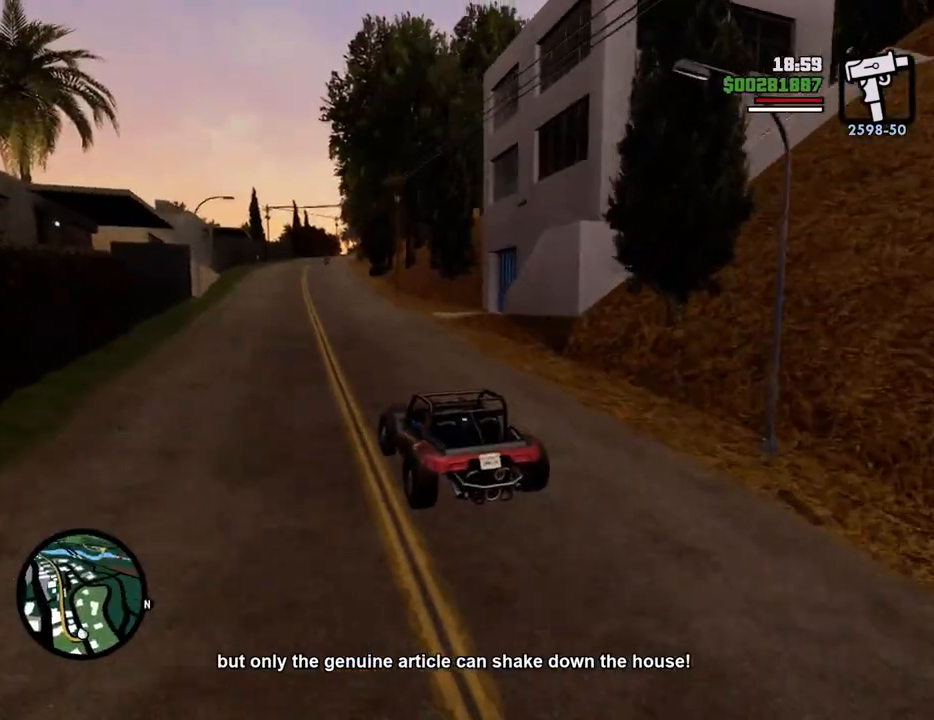
{"keys": ["w"], "mouse": [], "events": []}
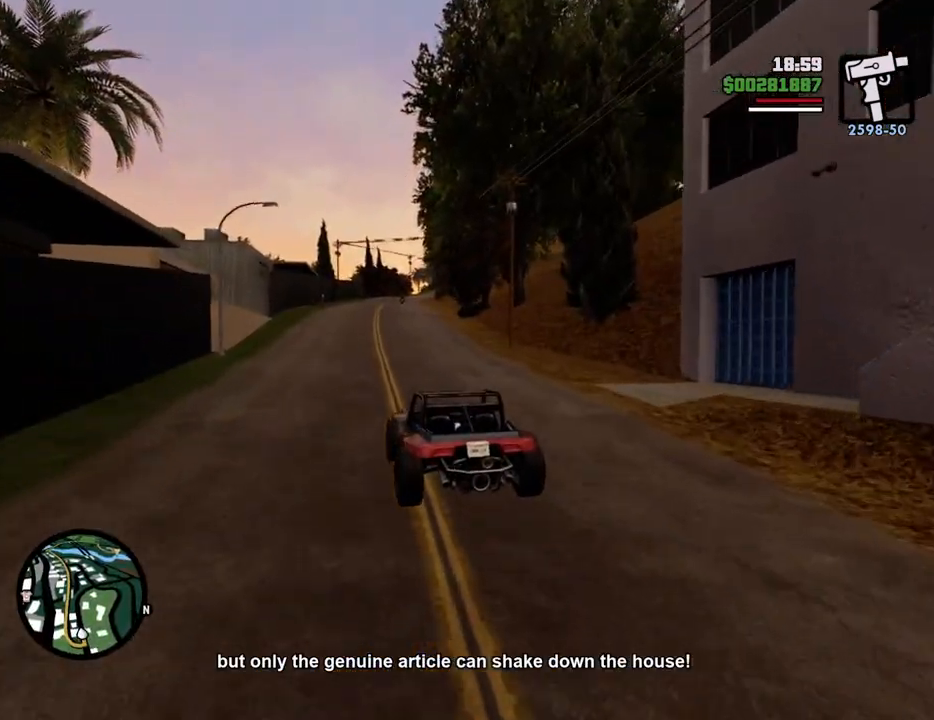
{"keys": ["w"], "mouse": [], "events": [[17, "d", "down"], [117, "d", "up"]]}
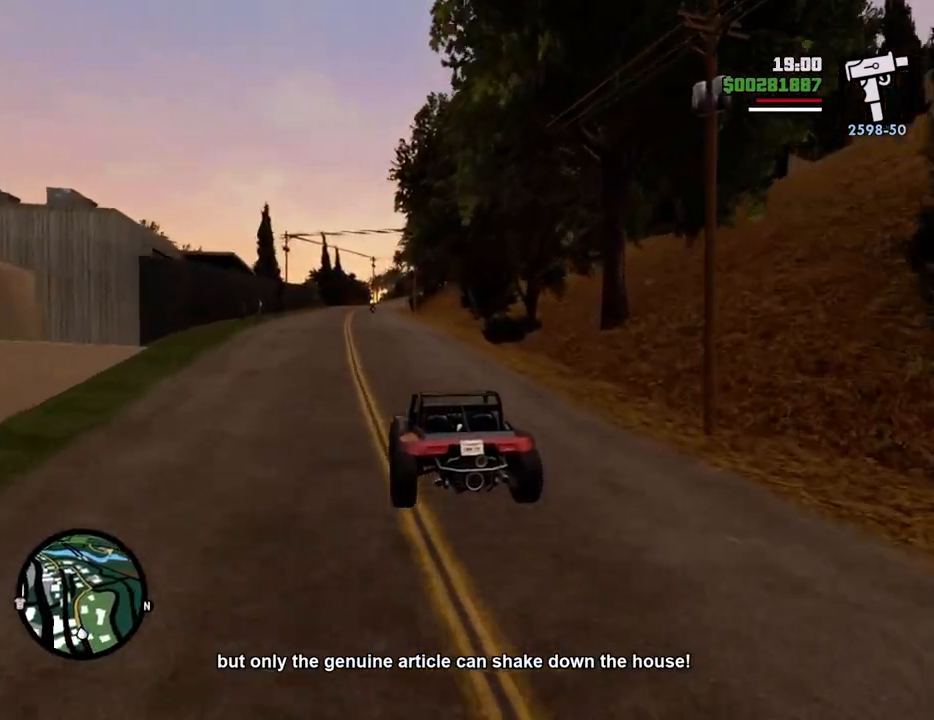
{"keys": ["6", "w"], "mouse": [], "events": [[133, "6", "down"], [217, "6", "up"], [317, "6", "down"], [417, "6", "up"], [451, "6", "down"]]}